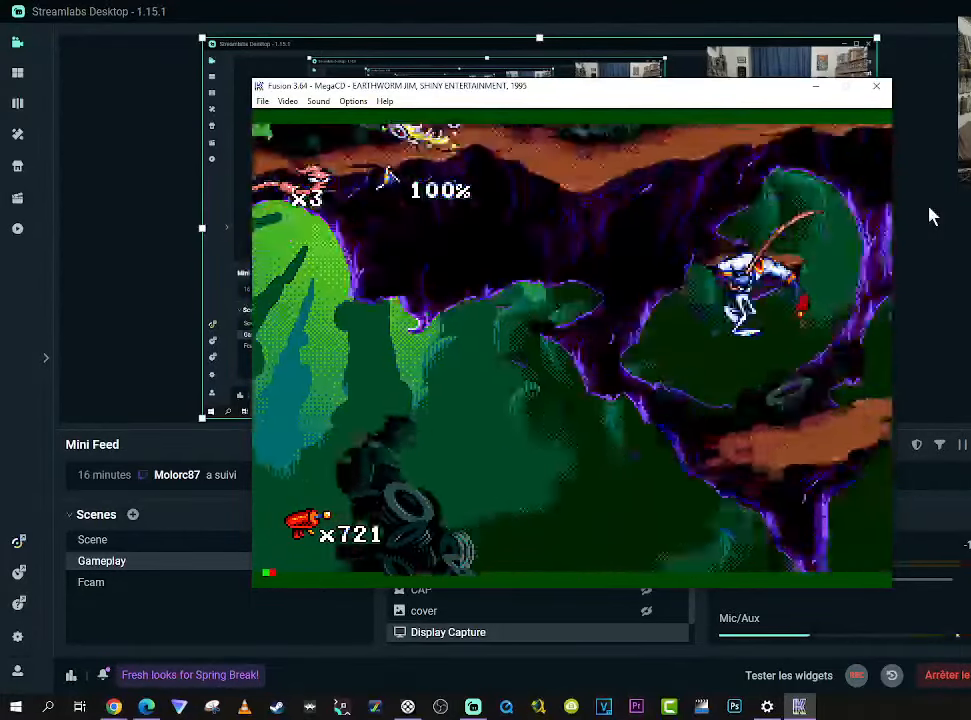
Gameplay with a controller (Xbox layout); each line is a JSON object with the inputs held at the frame after it. "events" lists button and stick changes between this image and that frame as [ms after this image, input, new state], when the widget could be followed in between. Not read: L3 R3 left_stick.
{"buttons": ["B", "DPAD_UP", "DPAD_LEFT"], "right_stick": "center", "events": [[216, "DPAD_LEFT", "down"], [216, "DPAD_RIGHT", "up"]]}
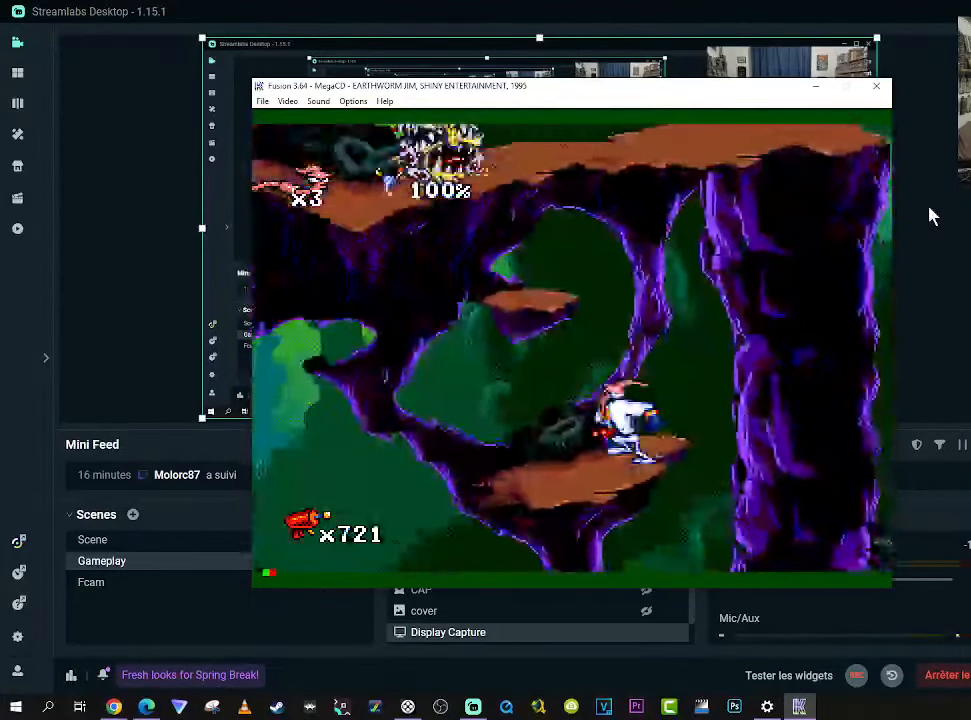
{"buttons": ["DPAD_UP", "DPAD_RIGHT"], "right_stick": "center", "events": [[166, "DPAD_LEFT", "up"], [183, "DPAD_RIGHT", "down"], [250, "DPAD_RIGHT", "up"], [266, "DPAD_LEFT", "down"], [433, "B", "up"], [500, "DPAD_LEFT", "up"], [500, "DPAD_RIGHT", "down"]]}
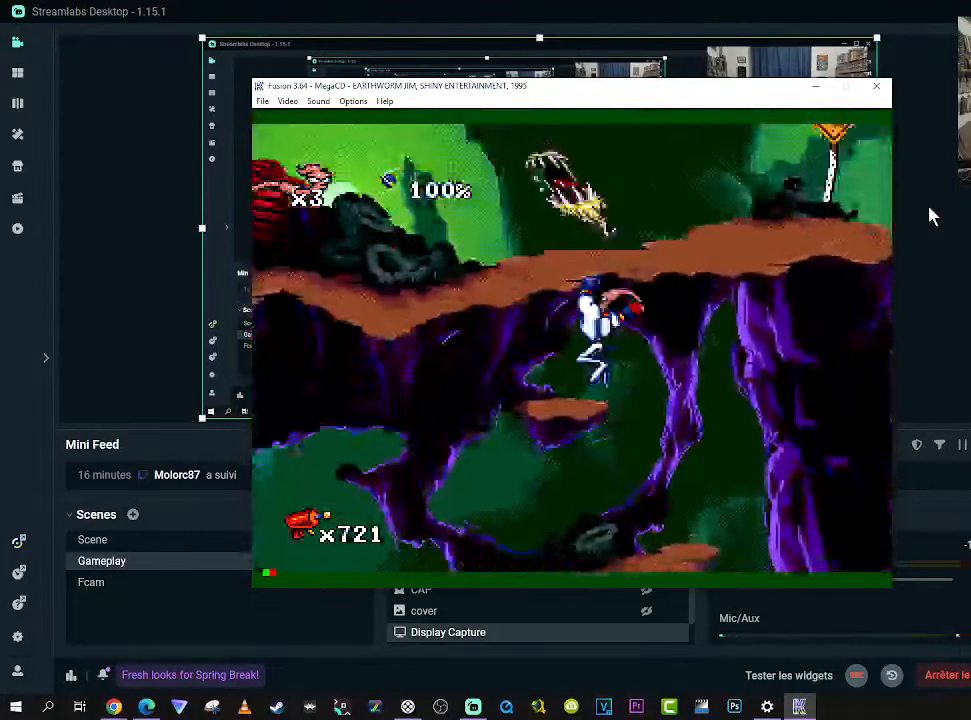
{"buttons": ["X", "DPAD_UP"], "right_stick": "center", "events": [[116, "DPAD_LEFT", "down"], [116, "DPAD_RIGHT", "up"], [233, "DPAD_LEFT", "up"], [333, "X", "down"]]}
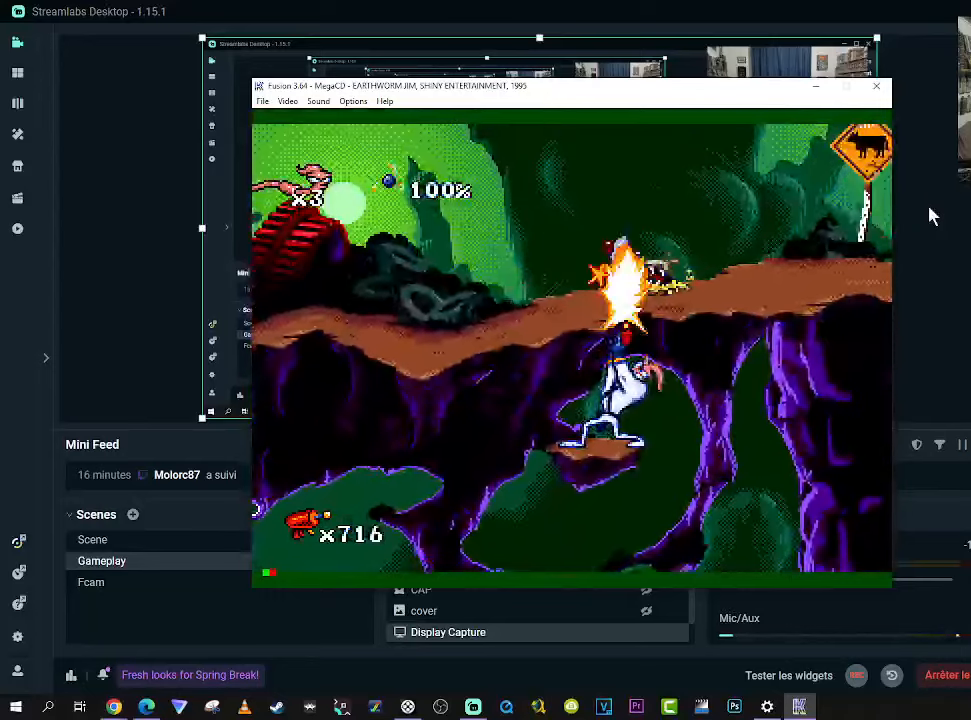
{"buttons": ["A", "DPAD_UP"], "right_stick": "center", "events": [[433, "X", "up"], [500, "A", "down"]]}
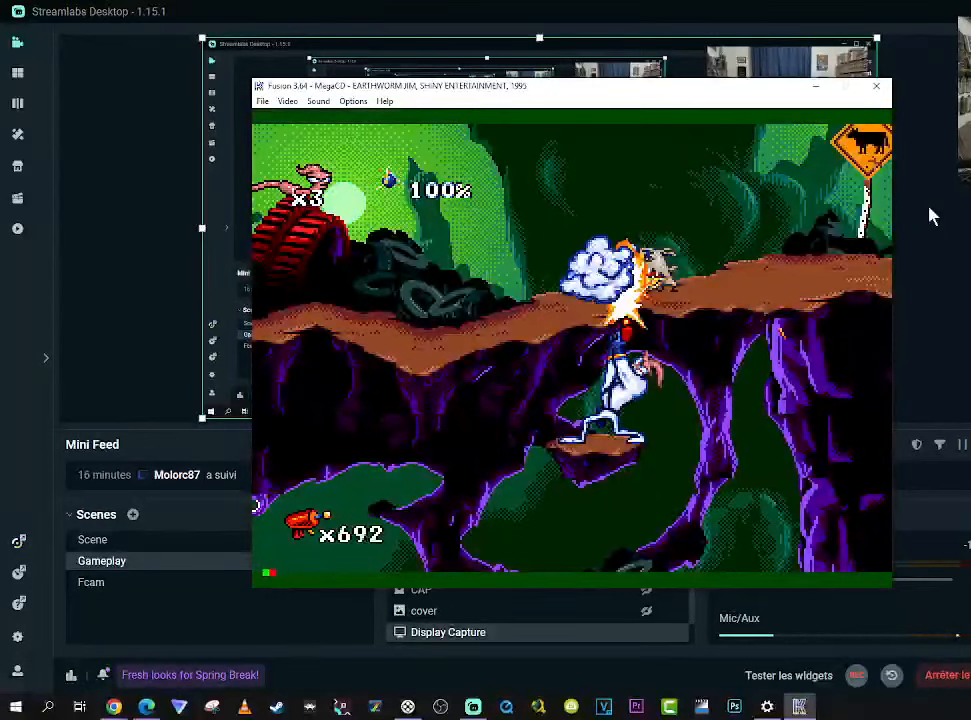
{"buttons": ["DPAD_UP"], "right_stick": "center", "events": [[83, "A", "up"], [167, "A", "down"], [200, "A", "up"], [300, "A", "down"], [350, "A", "up"], [450, "A", "down"], [500, "A", "up"]]}
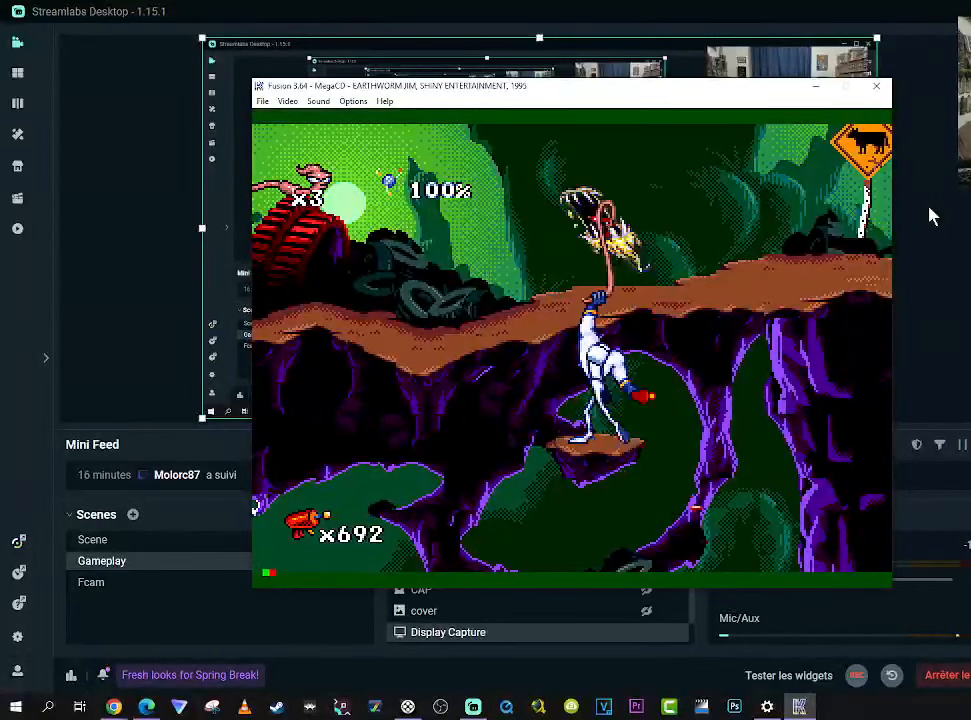
{"buttons": ["DPAD_UP"], "right_stick": "center", "events": [[100, "A", "down"], [167, "A", "up"], [250, "A", "down"], [317, "A", "up"], [400, "A", "down"], [483, "A", "up"]]}
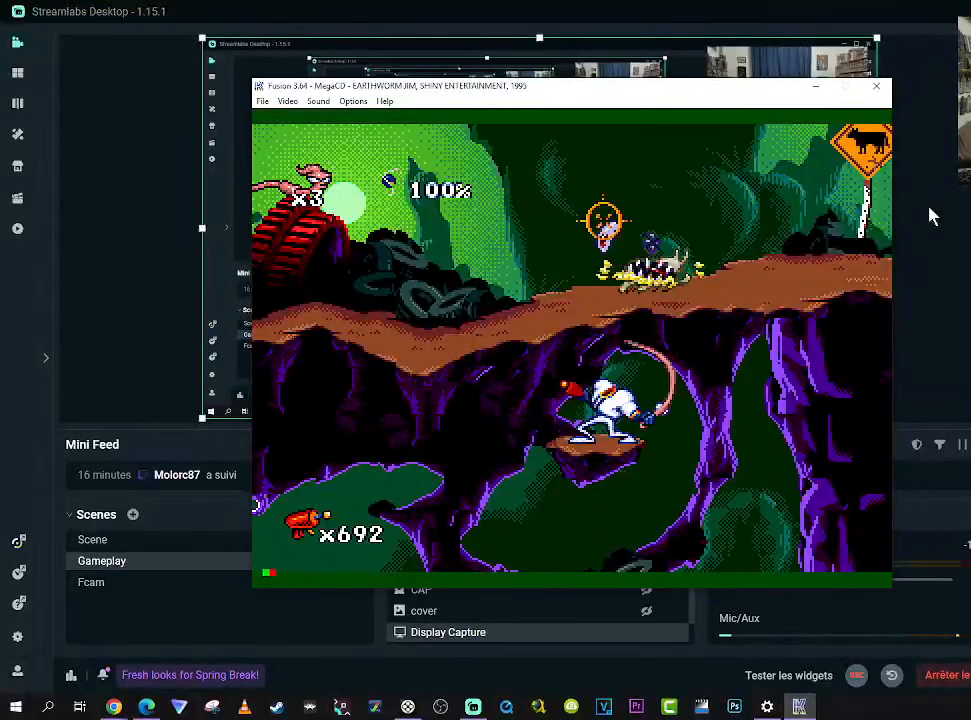
{"buttons": ["DPAD_UP"], "right_stick": "center", "events": [[67, "A", "down"], [150, "A", "up"], [233, "A", "down"], [317, "A", "up"], [400, "A", "down"], [467, "A", "up"]]}
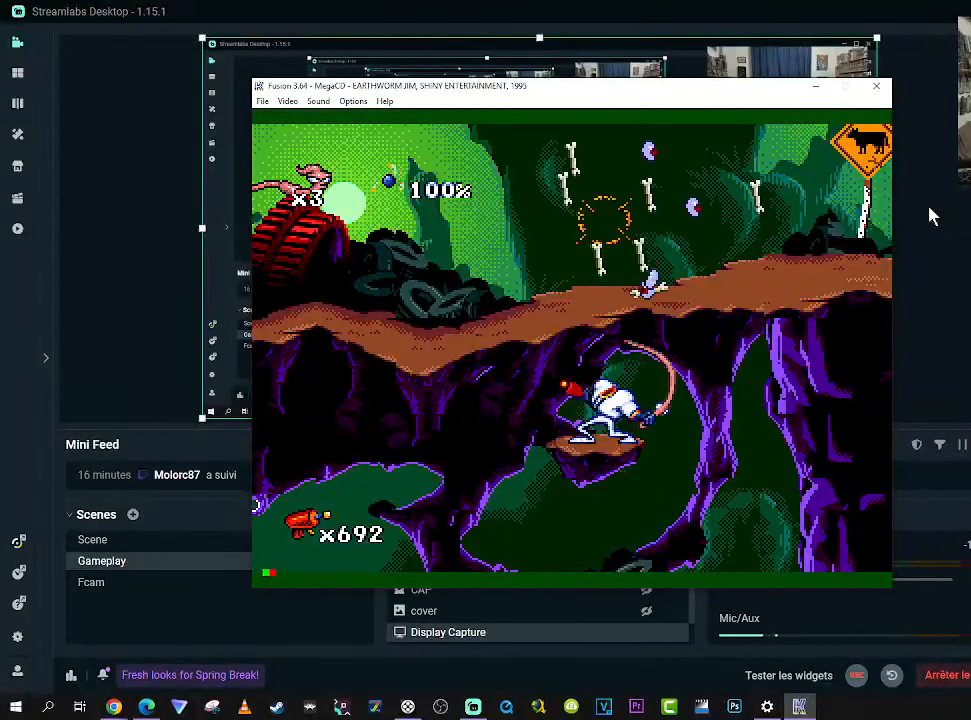
{"buttons": ["B"], "right_stick": "center", "events": [[50, "A", "down"], [133, "A", "up"], [400, "DPAD_UP", "up"], [433, "B", "down"]]}
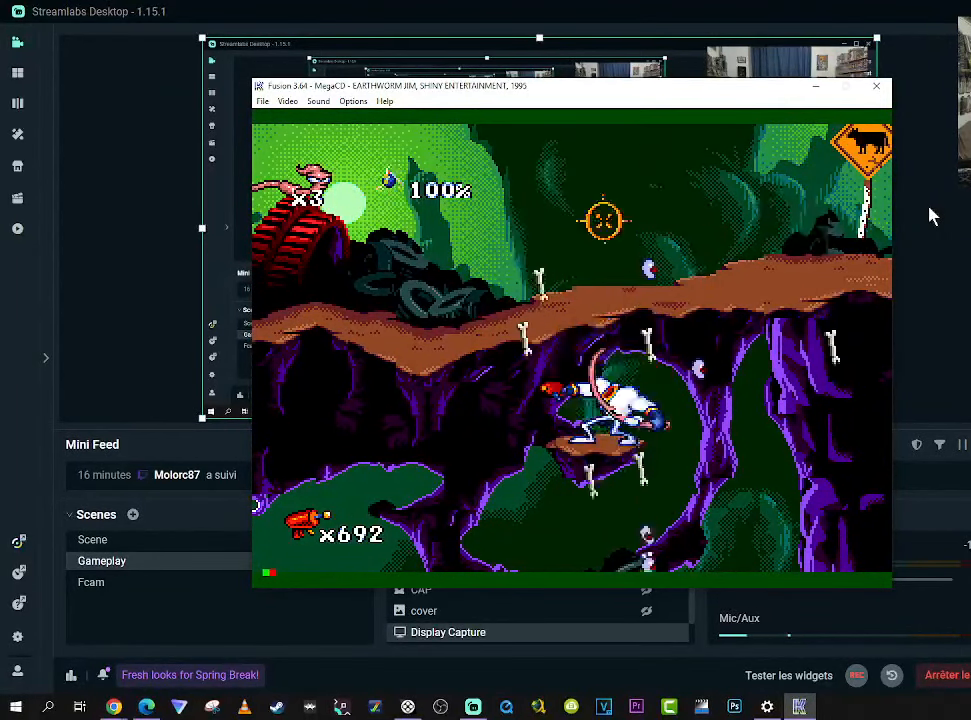
{"buttons": ["DPAD_RIGHT"], "right_stick": "center", "events": [[400, "DPAD_RIGHT", "down"], [450, "B", "up"]]}
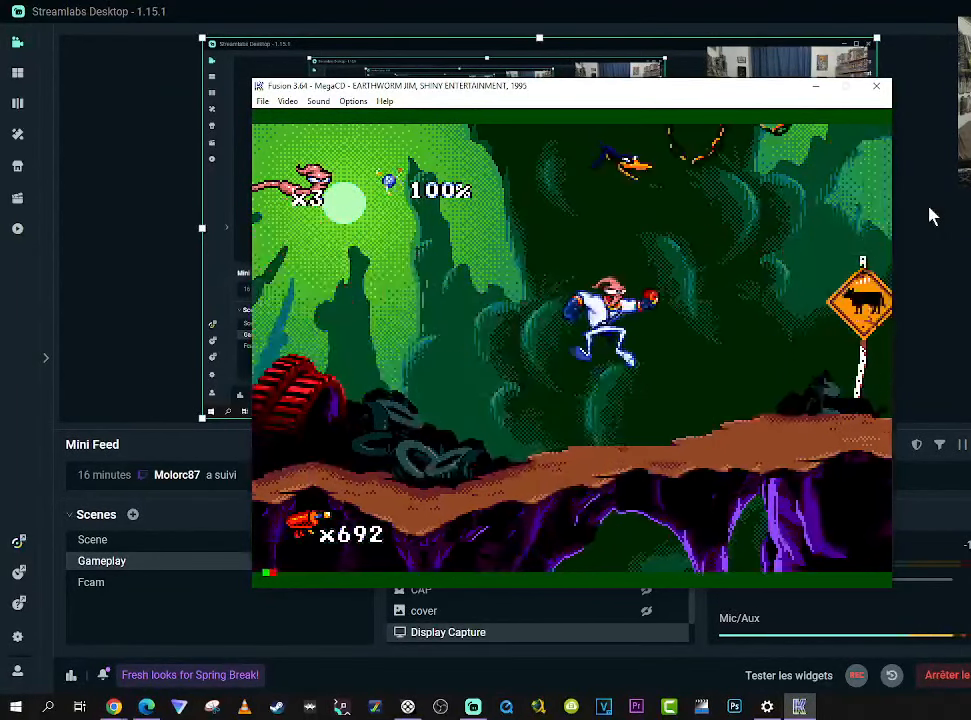
{"buttons": ["A", "DPAD_UP"], "right_stick": "center", "events": [[50, "DPAD_RIGHT", "up"], [133, "A", "down"], [167, "A", "up"], [300, "A", "down"], [350, "A", "up"], [383, "DPAD_UP", "down"], [500, "A", "down"]]}
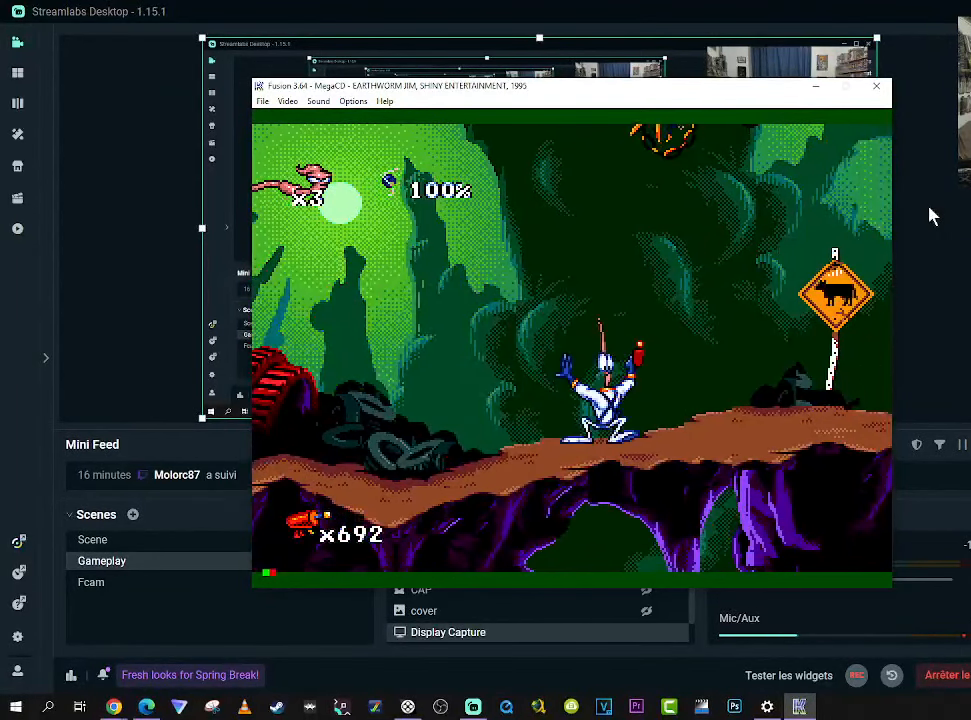
{"buttons": ["DPAD_UP"], "right_stick": "center", "events": [[67, "A", "up"], [150, "A", "down"], [250, "A", "up"], [350, "A", "down"], [433, "A", "up"]]}
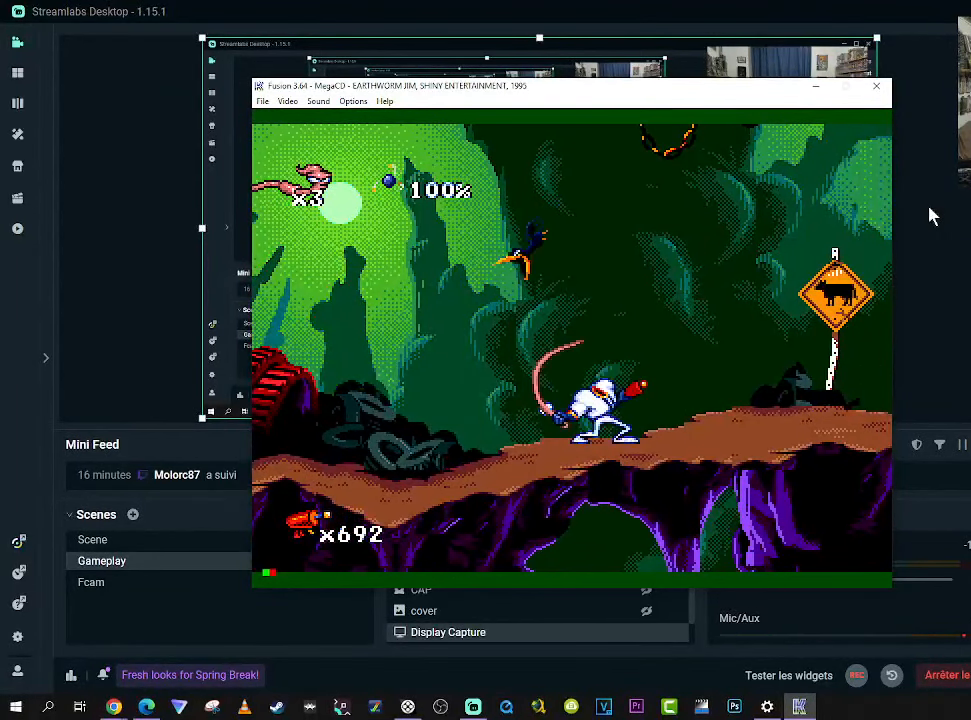
{"buttons": ["A", "DPAD_UP", "DPAD_LEFT"], "right_stick": "center", "events": [[67, "A", "down"], [150, "A", "up"], [283, "A", "down"], [367, "A", "up"], [433, "DPAD_LEFT", "down"], [500, "A", "down"]]}
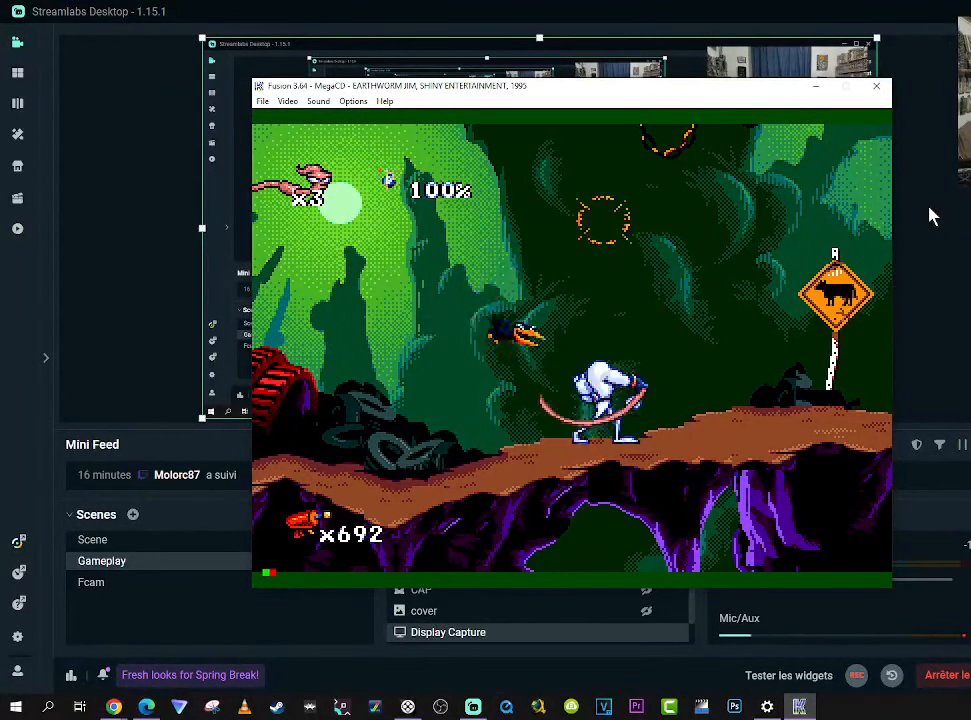
{"buttons": ["A", "DPAD_UP", "DPAD_LEFT"], "right_stick": "center", "events": [[117, "A", "up"], [400, "A", "down"]]}
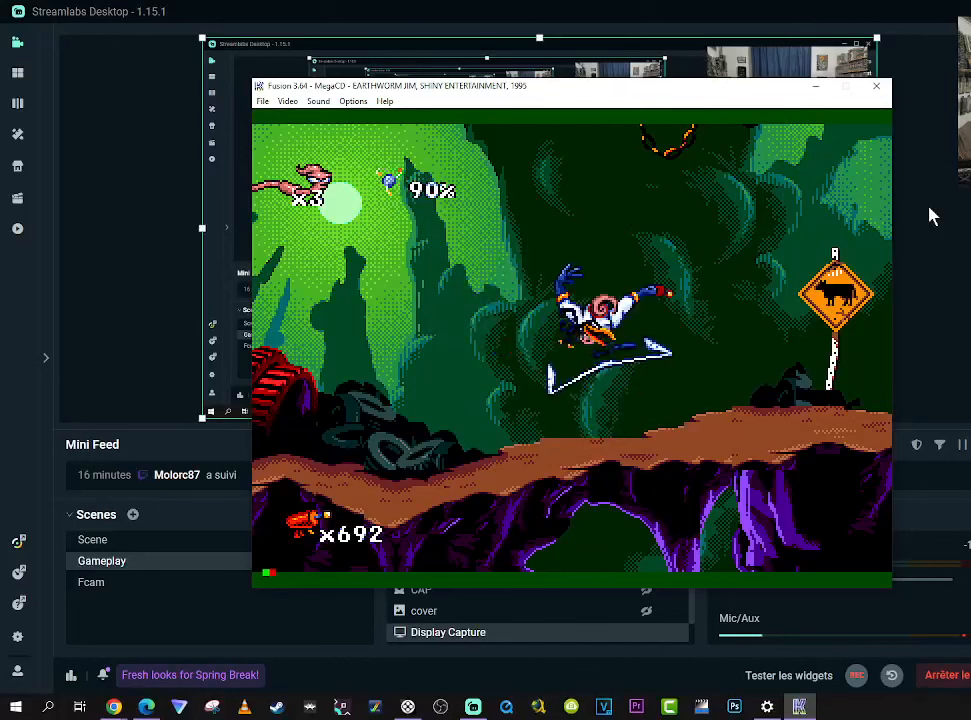
{"buttons": ["X", "DPAD_UP", "DPAD_LEFT"], "right_stick": "center", "events": [[34, "A", "up"], [200, "DPAD_LEFT", "up"], [234, "DPAD_RIGHT", "down"], [267, "X", "down"], [334, "DPAD_RIGHT", "up"], [384, "DPAD_LEFT", "down"]]}
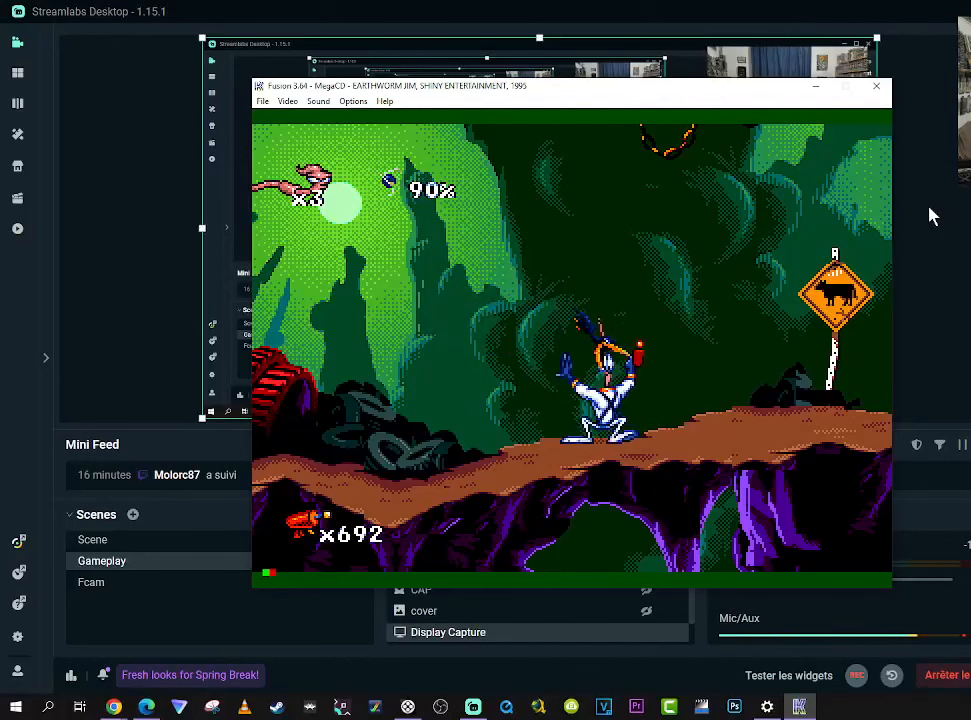
{"buttons": ["X", "DPAD_UP", "DPAD_RIGHT"], "right_stick": "center", "events": [[17, "DPAD_LEFT", "up"], [100, "DPAD_LEFT", "down"], [167, "DPAD_LEFT", "up"], [184, "DPAD_RIGHT", "down"], [284, "DPAD_RIGHT", "up"], [300, "DPAD_LEFT", "down"], [317, "DPAD_UP", "up"], [334, "DPAD_UP", "down"], [384, "DPAD_LEFT", "up"], [384, "DPAD_RIGHT", "down"]]}
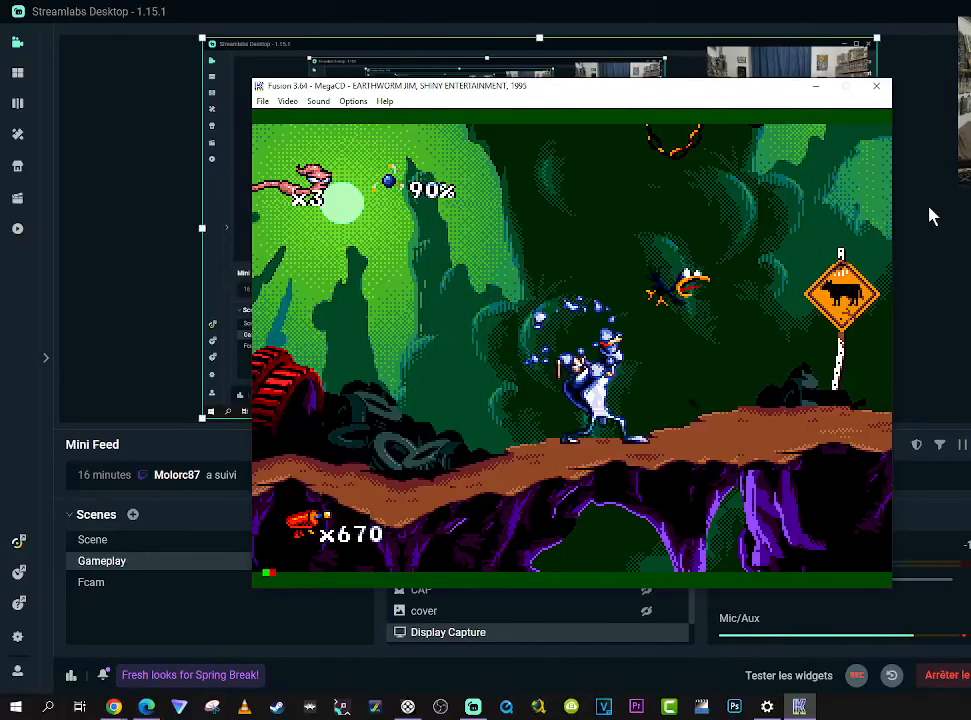
{"buttons": ["X", "DPAD_UP"], "right_stick": "center", "events": [[17, "DPAD_RIGHT", "up"], [34, "DPAD_LEFT", "down"], [117, "DPAD_LEFT", "up"], [117, "DPAD_RIGHT", "down"], [234, "DPAD_LEFT", "down"], [234, "DPAD_RIGHT", "up"], [284, "DPAD_LEFT", "up"], [300, "DPAD_RIGHT", "down"], [417, "DPAD_RIGHT", "up"], [434, "DPAD_LEFT", "down"], [500, "DPAD_LEFT", "up"]]}
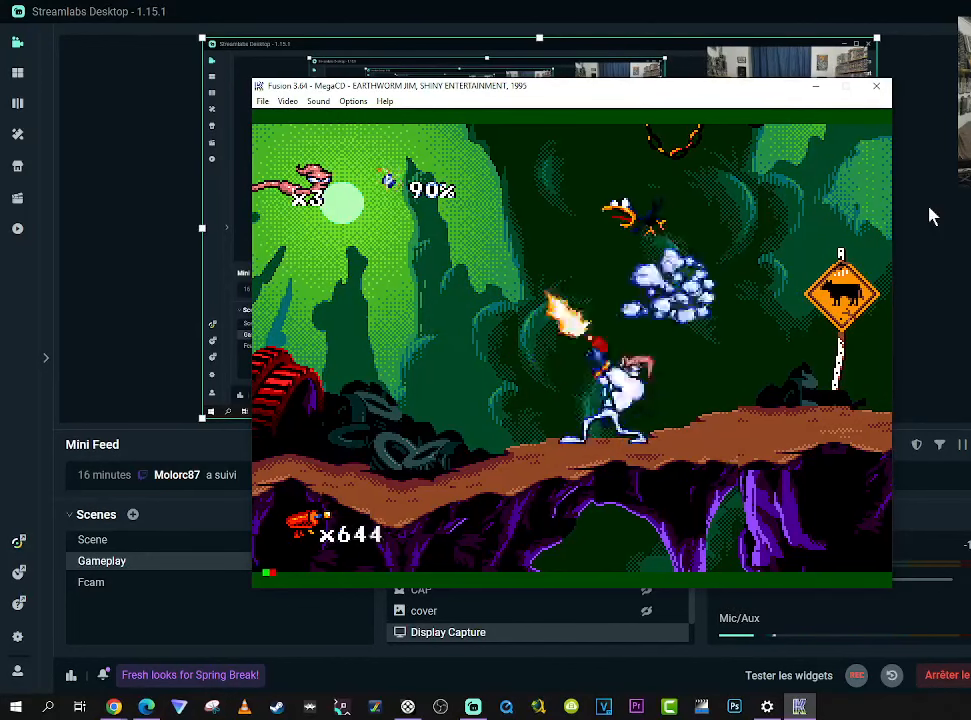
{"buttons": ["X", "DPAD_UP"], "right_stick": "center", "events": [[17, "DPAD_RIGHT", "down"], [117, "DPAD_LEFT", "down"], [117, "DPAD_RIGHT", "up"], [234, "DPAD_LEFT", "up"]]}
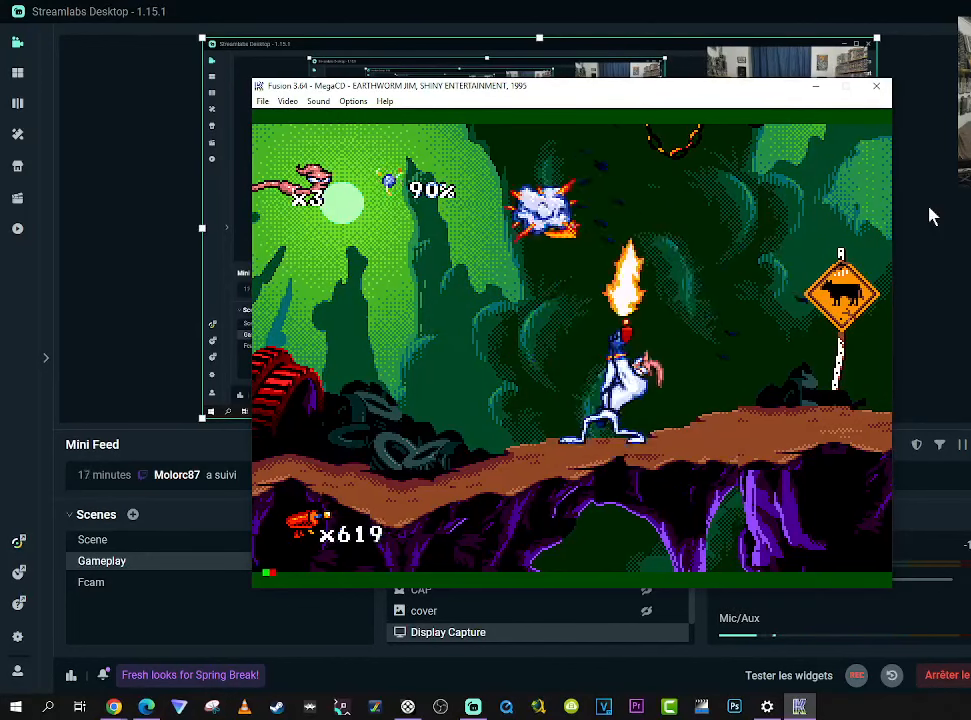
{"buttons": [], "right_stick": "center", "events": [[50, "DPAD_LEFT", "down"], [184, "DPAD_LEFT", "up"], [350, "X", "up"], [384, "DPAD_UP", "up"]]}
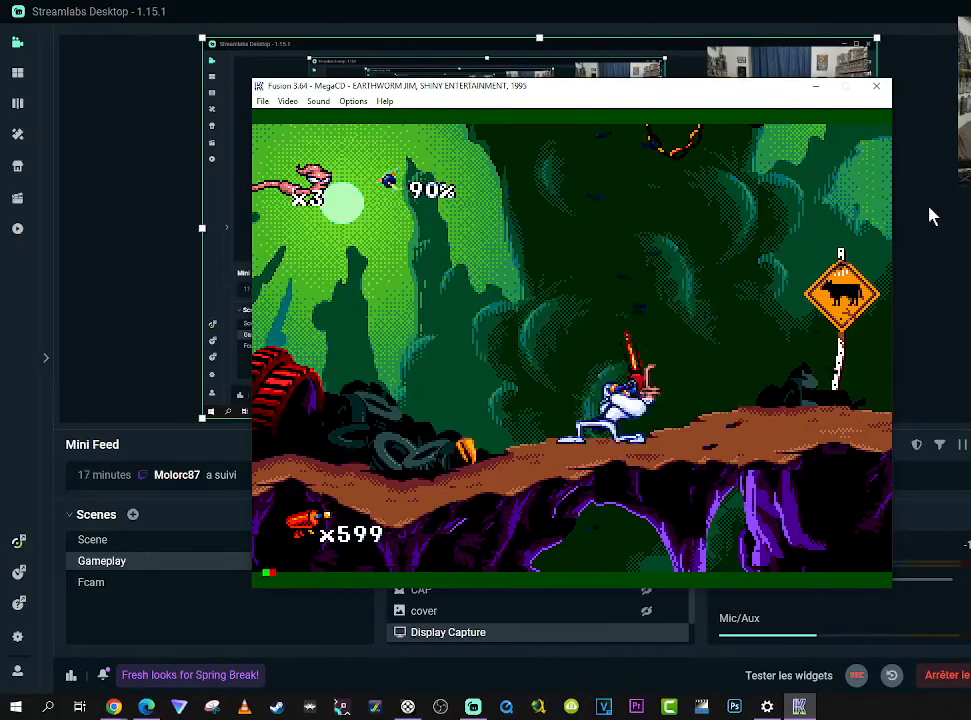
{"buttons": ["DPAD_LEFT"], "right_stick": "center", "events": [[117, "DPAD_LEFT", "down"]]}
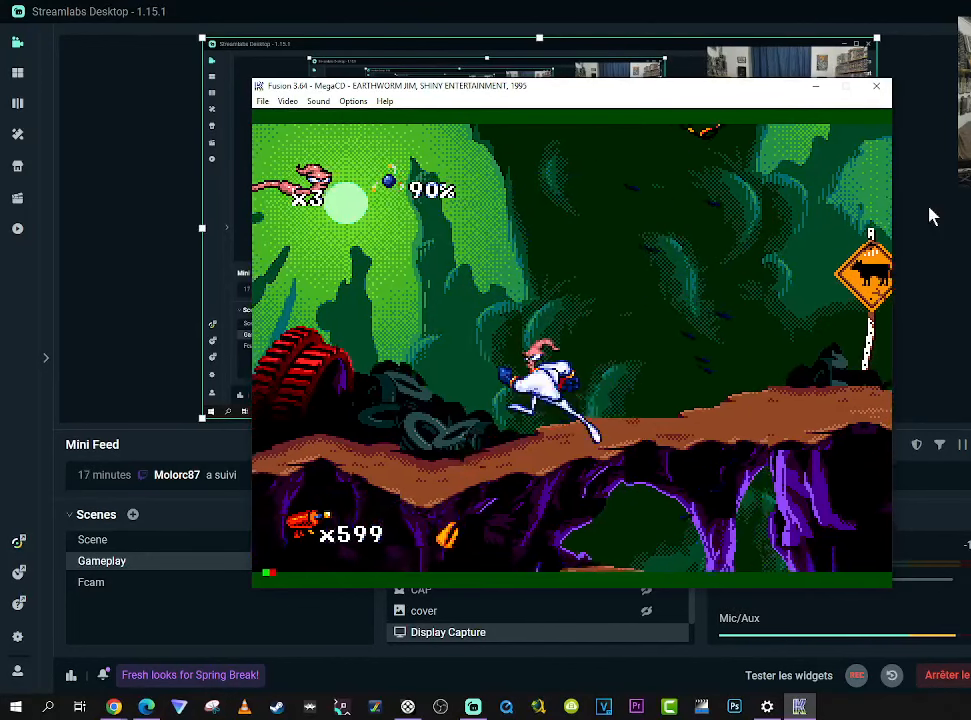
{"buttons": ["DPAD_RIGHT"], "right_stick": "center", "events": [[84, "DPAD_LEFT", "up"], [184, "DPAD_RIGHT", "down"]]}
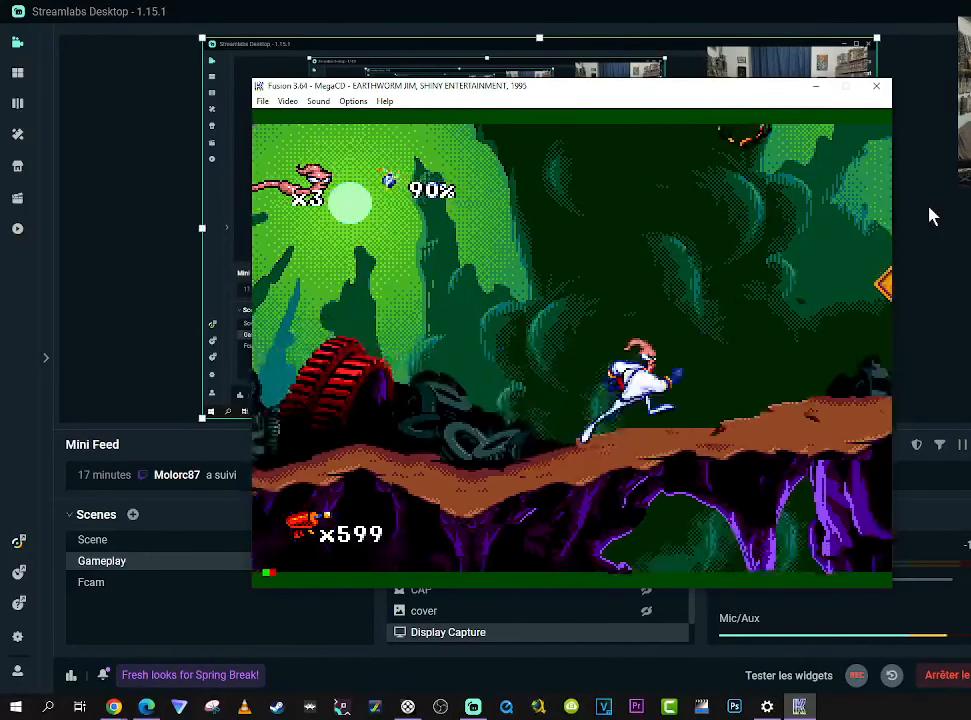
{"buttons": ["DPAD_RIGHT"], "right_stick": "center", "events": []}
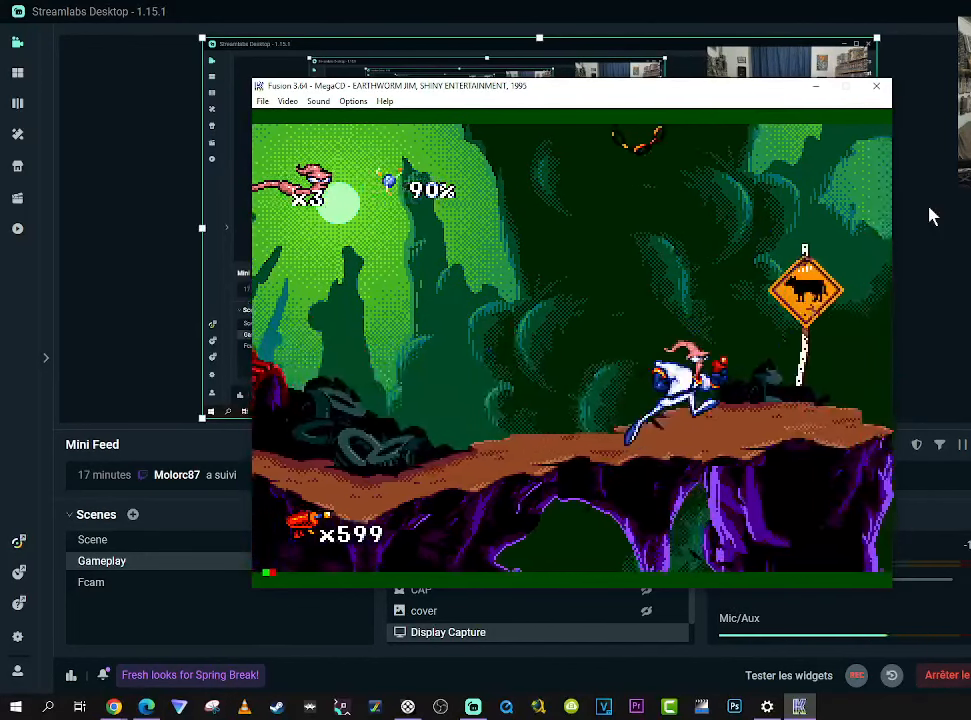
{"buttons": [], "right_stick": "center", "events": [[350, "DPAD_RIGHT", "up"]]}
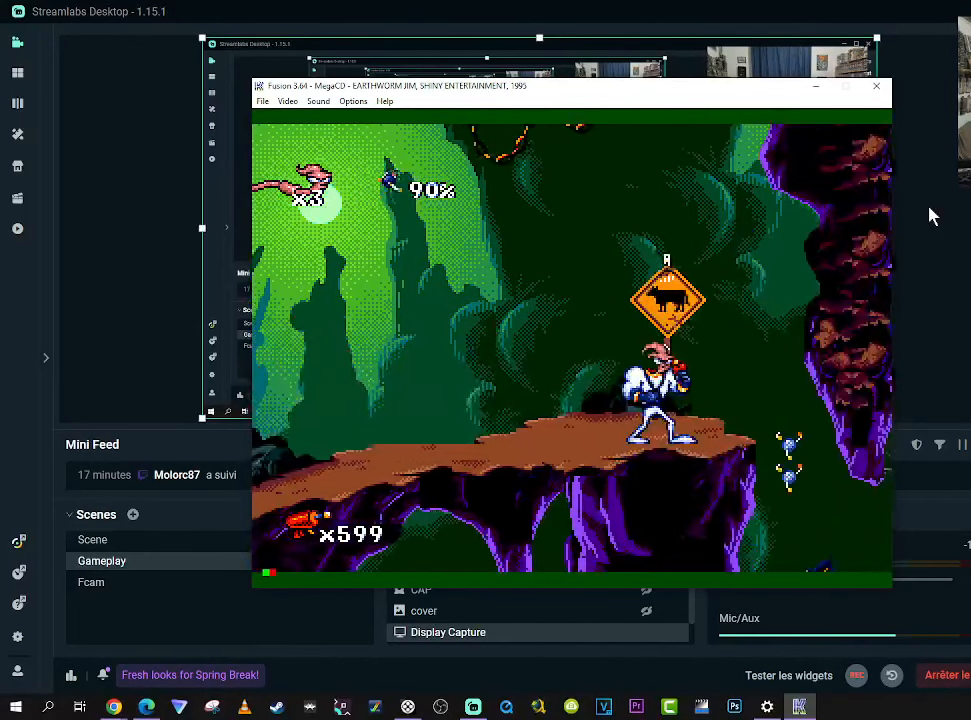
{"buttons": ["DPAD_LEFT"], "right_stick": "center", "events": [[217, "DPAD_RIGHT", "down"], [250, "B", "down"], [317, "B", "up"], [450, "DPAD_UP", "down"], [466, "DPAD_RIGHT", "up"], [483, "DPAD_LEFT", "down"], [483, "DPAD_UP", "up"]]}
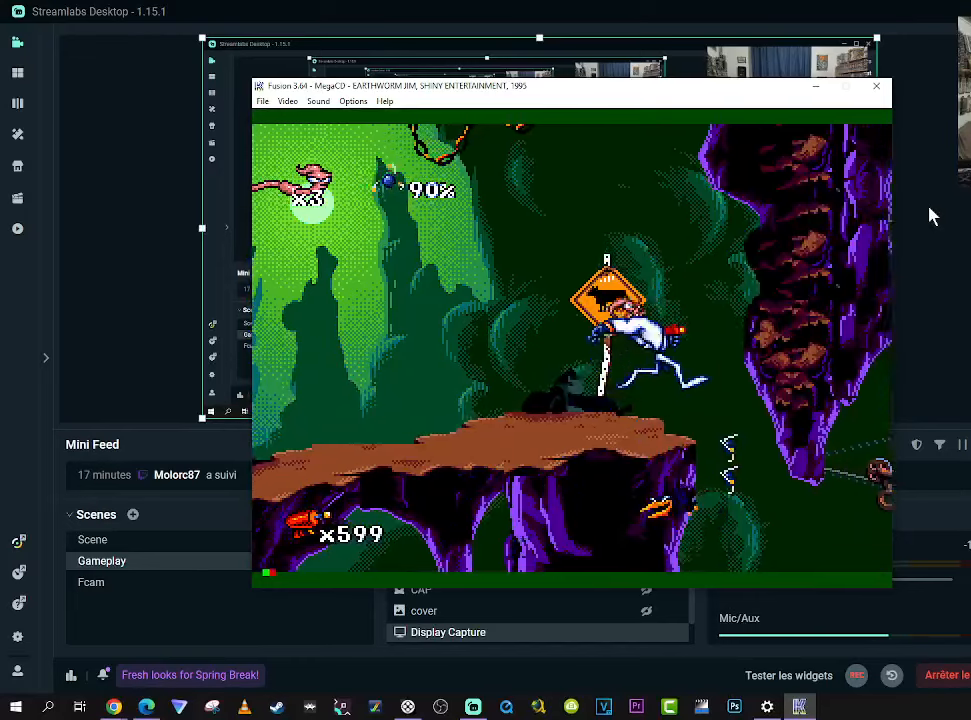
{"buttons": ["DPAD_LEFT"], "right_stick": "center", "events": []}